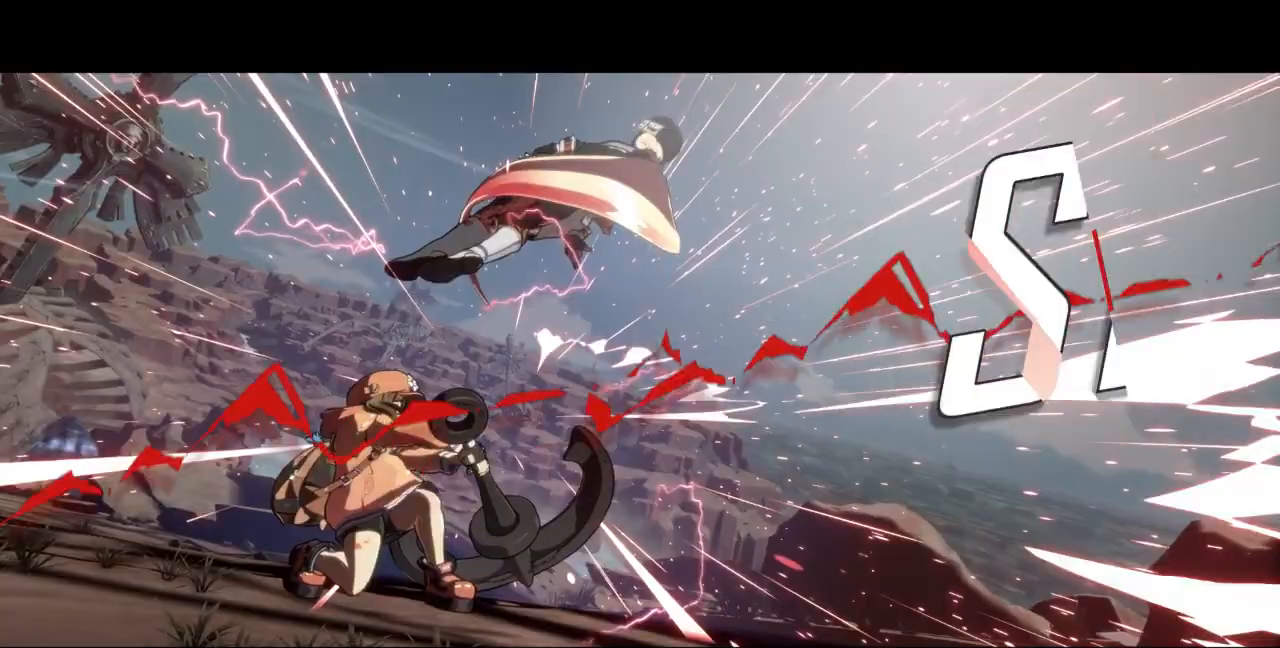
Gameplay with a controller (arcade stick); each line is a JSON object with the inputs held at the frame after it (dt_ms = milliseconds from this image to that frame). "events" lists button and stick changes between this image and that frame as [ms after this image, input, new state], when the widget could be followed in between. Not read: L3 R3 SELECT START other_buttons.
{"dt_ms": 1000, "buttons": []}
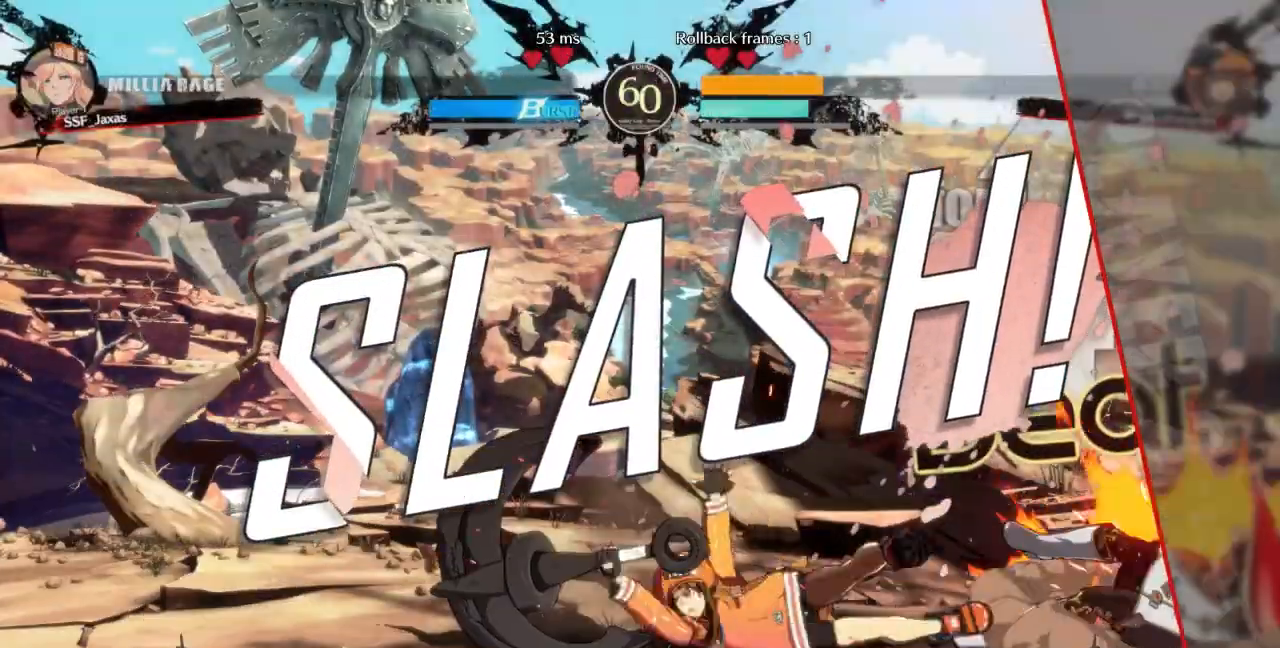
{"dt_ms": 500, "buttons": [], "events": []}
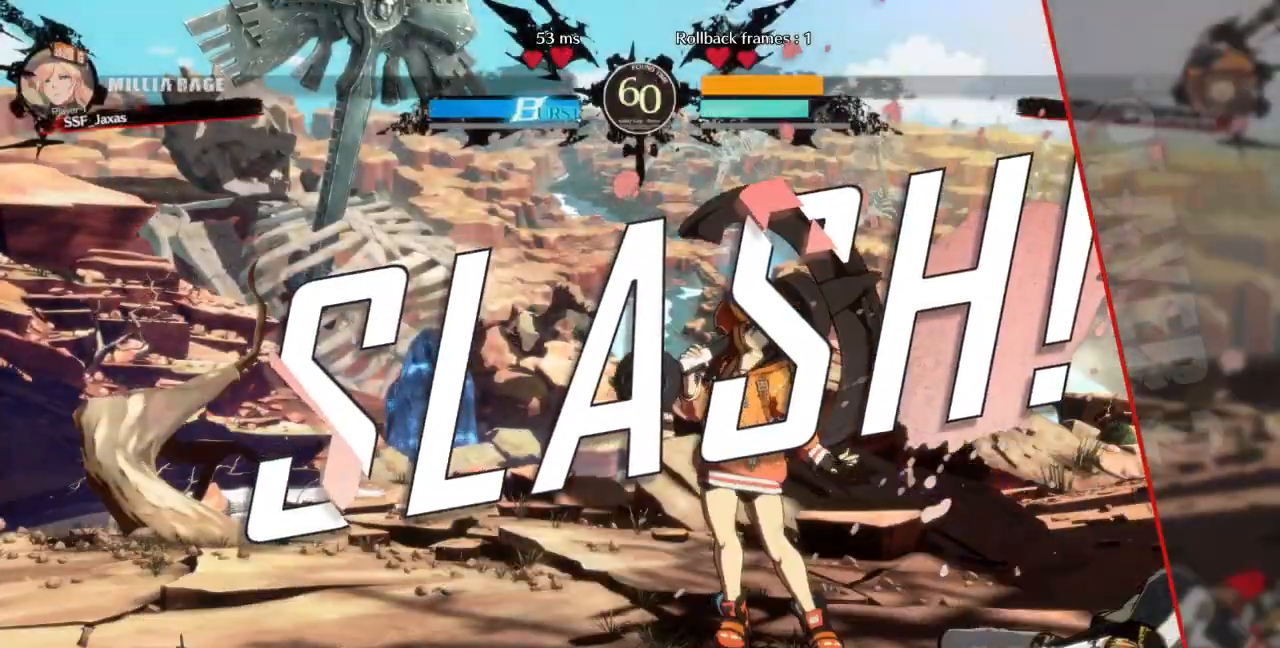
{"dt_ms": 500, "buttons": ["CROSS"], "events": [[400, "CROSS", "down"]]}
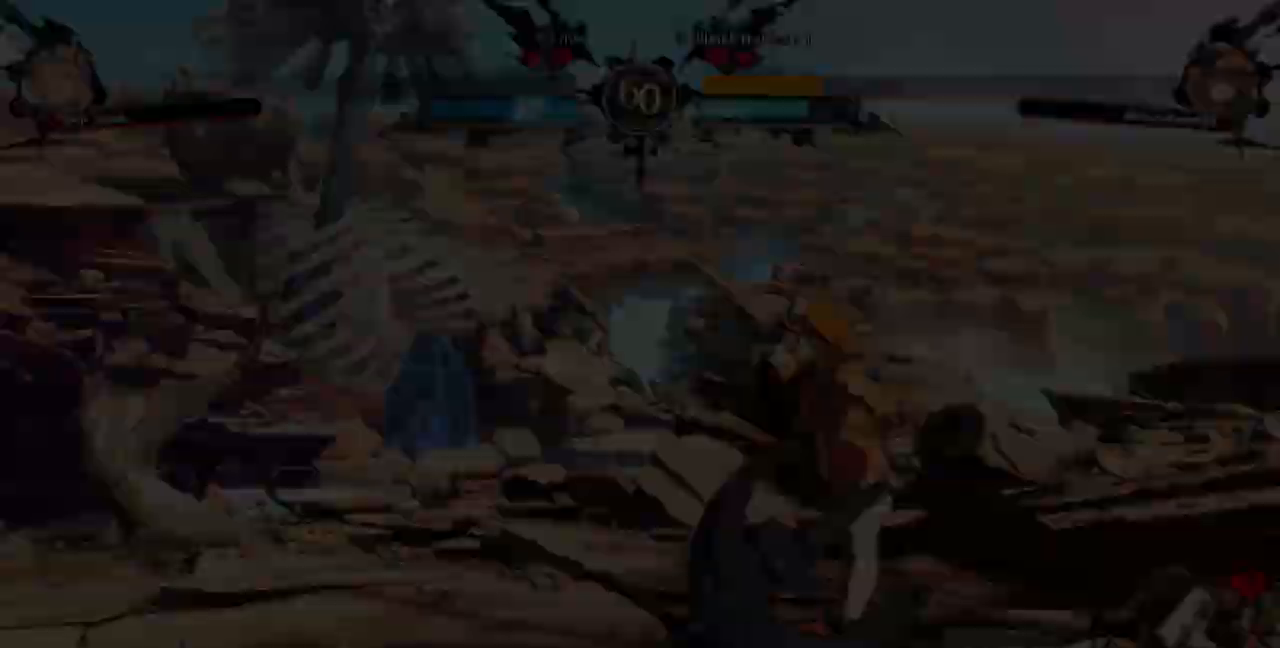
{"dt_ms": 500, "buttons": [], "events": [[33, "CROSS", "up"]]}
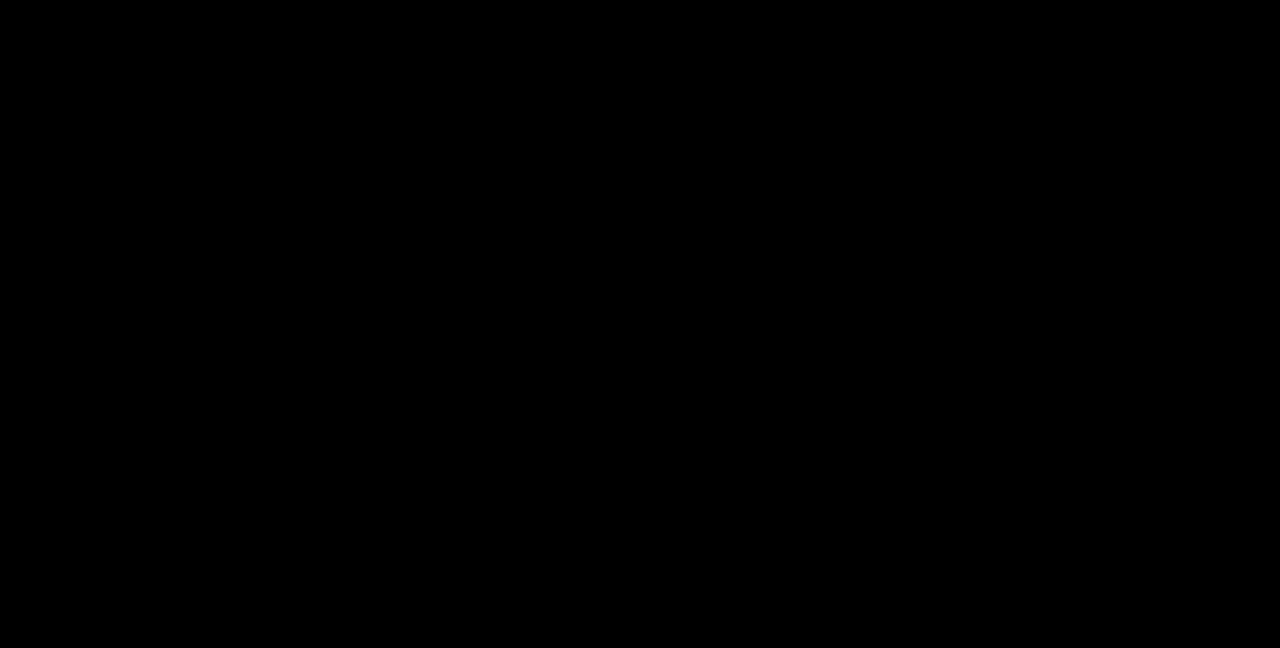
{"dt_ms": 500, "buttons": ["DPAD_DOWN", "DPAD_LEFT"], "events": [[67, "R1", "down"], [67, "SQUARE", "down"], [100, "CROSS", "down"], [100, "TRIANGLE", "down"], [200, "DPAD_DOWN", "down"], [200, "DPAD_LEFT", "down"], [200, "R1", "up"], [200, "TRIANGLE", "up"], [233, "CROSS", "up"], [233, "SQUARE", "up"], [267, "DPAD_DOWN", "up"], [267, "DPAD_UP", "down"], [300, "DPAD_LEFT", "up"], [333, "R1", "down"], [367, "CROSS", "down"], [367, "SQUARE", "down"], [367, "TRIANGLE", "down"], [400, "DPAD_LEFT", "down"], [433, "DPAD_DOWN", "down"], [433, "DPAD_UP", "up"], [467, "TRIANGLE", "up"], [500, "CROSS", "up"], [500, "R1", "up"], [500, "SQUARE", "up"]]}
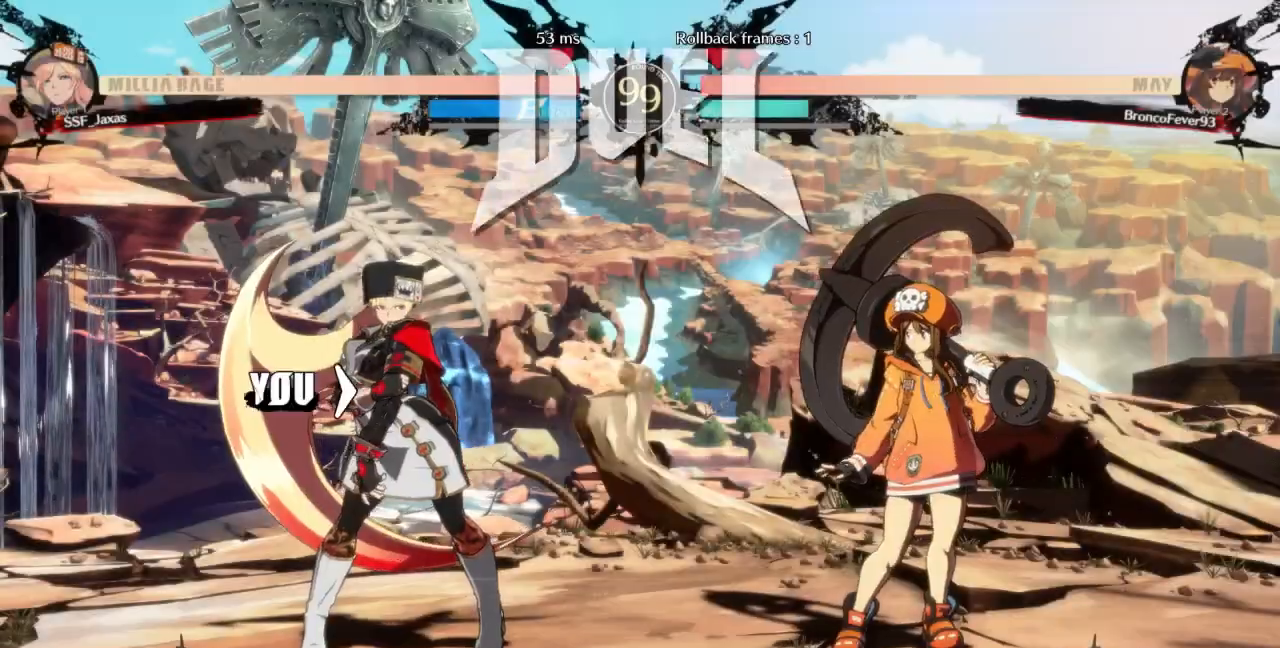
{"dt_ms": 1000, "buttons": ["CROSS", "SQUARE", "TRIANGLE", "R1"]}
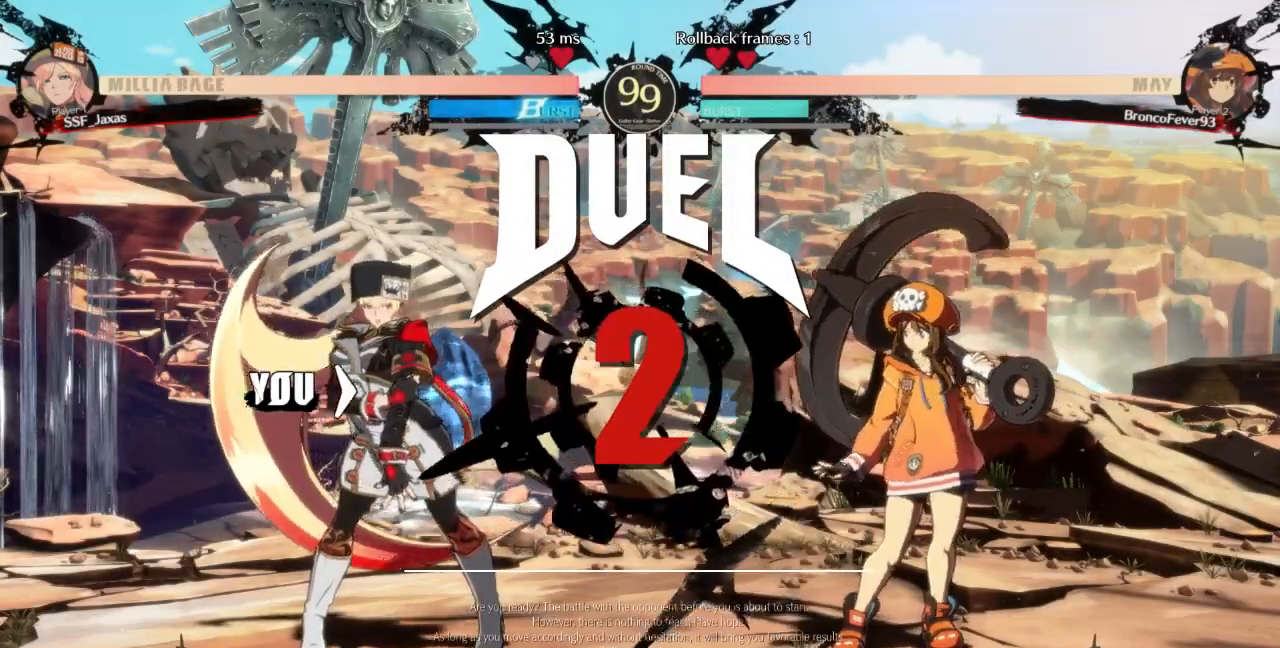
{"dt_ms": 500, "buttons": ["DPAD_LEFT"]}
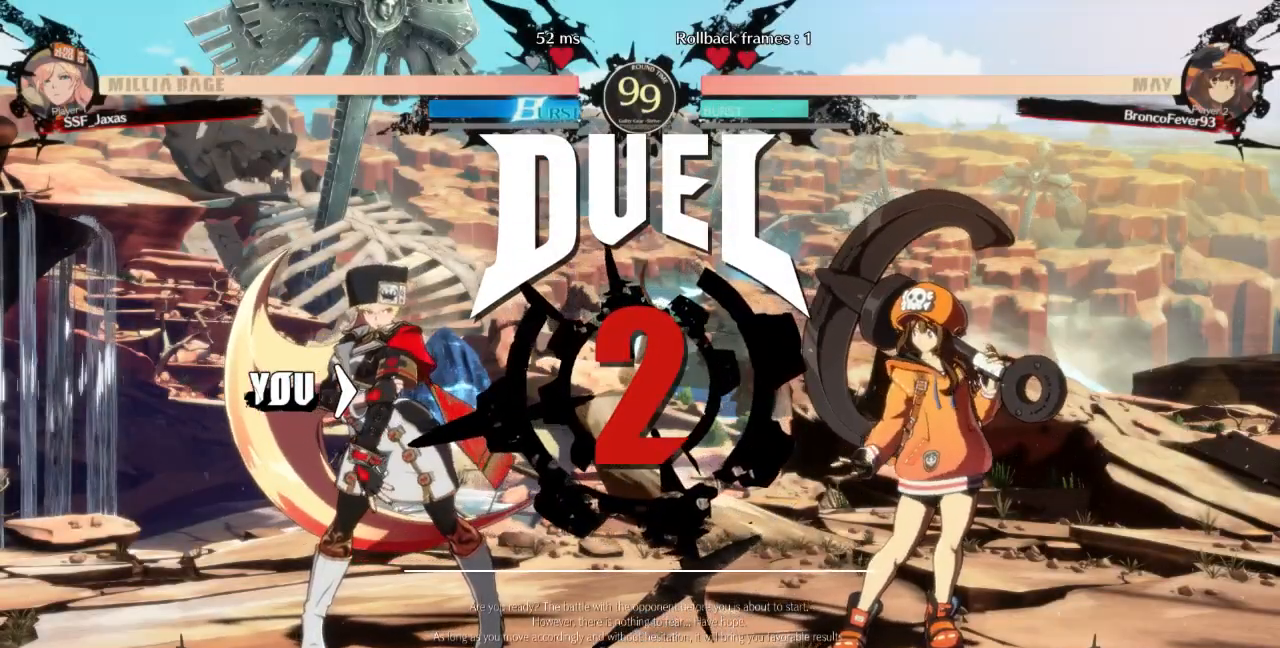
{"dt_ms": 500, "buttons": [], "events": [[33, "DPAD_DOWN", "down"], [67, "DPAD_LEFT", "up"], [200, "DPAD_DOWN", "up"], [233, "DPAD_LEFT", "down"], [367, "DPAD_LEFT", "up"]]}
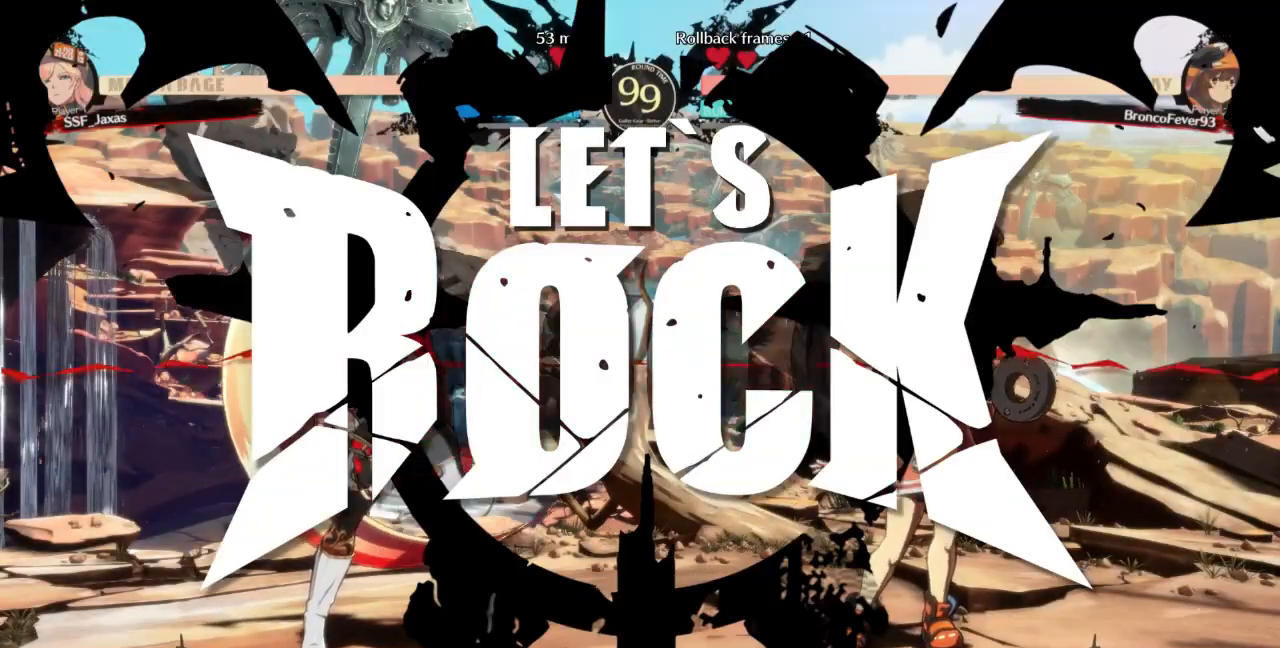
{"dt_ms": 500, "buttons": ["TRIANGLE", "DPAD_DOWN"], "events": [[433, "DPAD_DOWN", "down"], [500, "TRIANGLE", "down"]]}
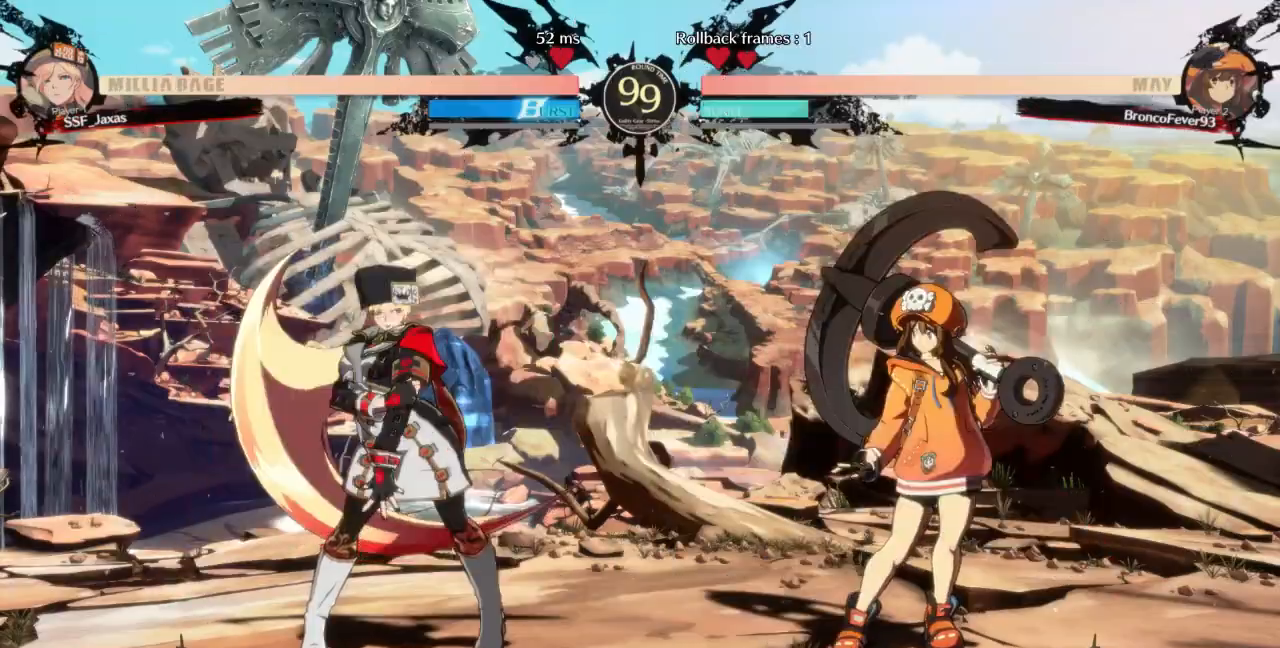
{"dt_ms": 500, "buttons": ["DPAD_RIGHT"], "events": [[200, "TRIANGLE", "up"], [367, "DPAD_RIGHT", "down"], [433, "DPAD_DOWN", "up"]]}
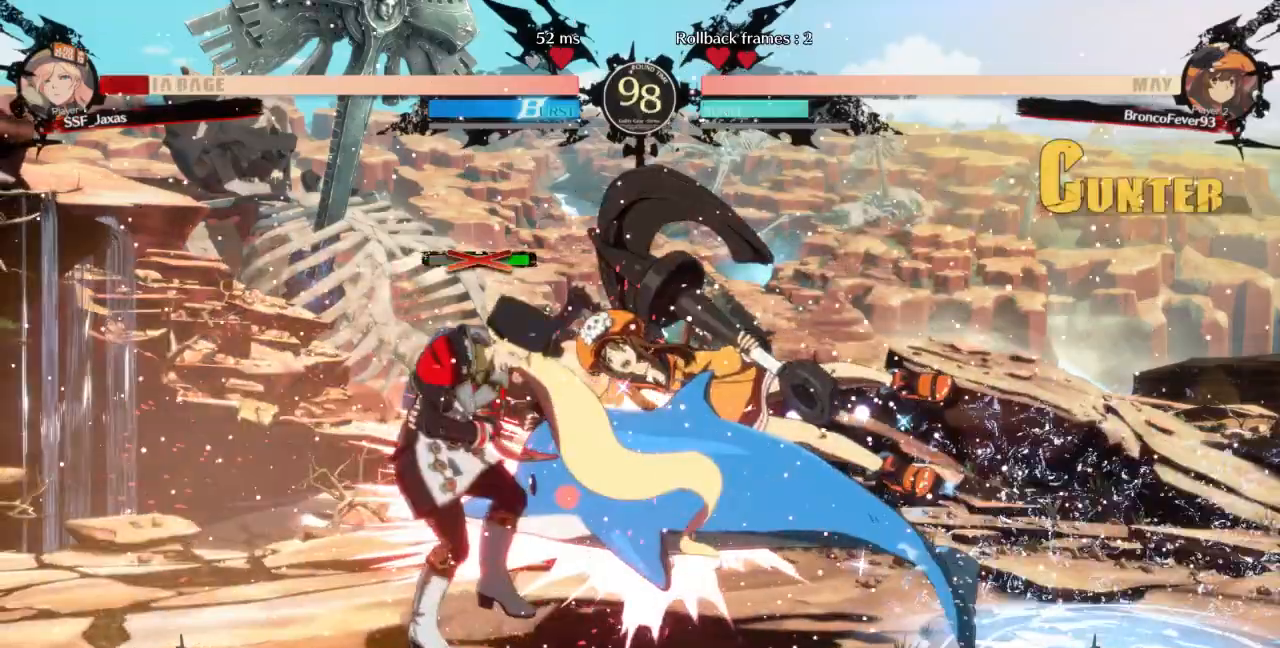
{"dt_ms": 500, "buttons": ["DPAD_DOWN", "DPAD_LEFT"], "events": [[33, "DPAD_LEFT", "down"], [33, "DPAD_RIGHT", "up"], [333, "DPAD_DOWN", "down"]]}
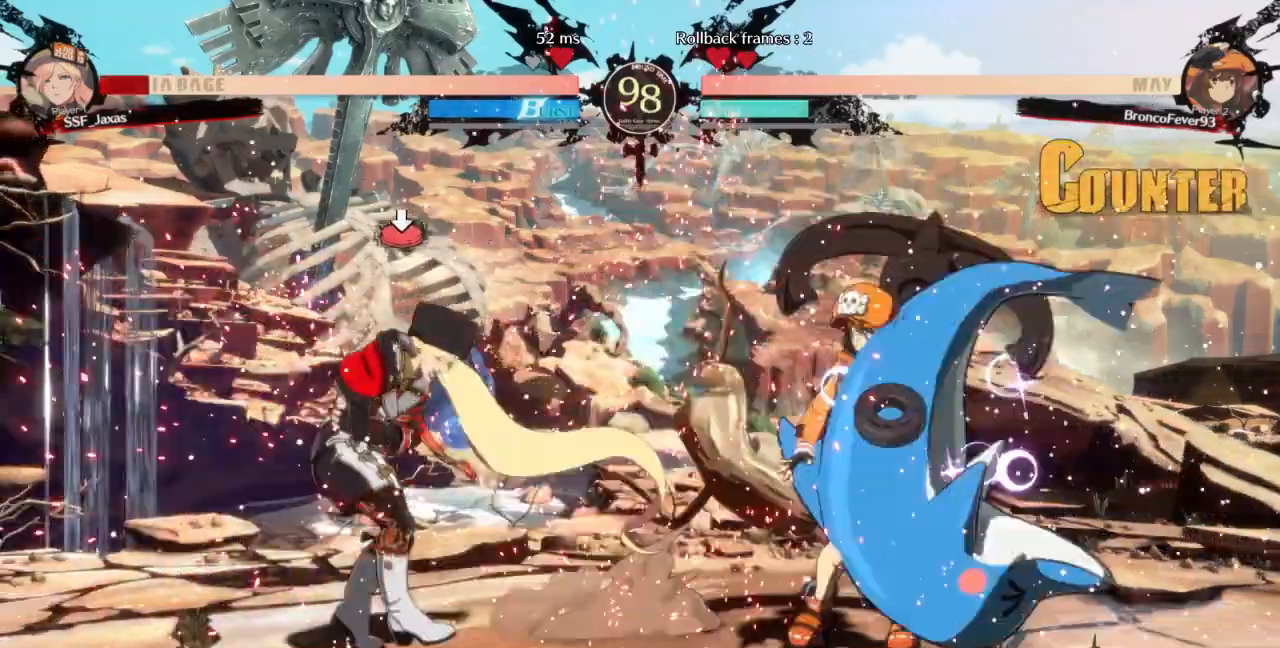
{"dt_ms": 500, "buttons": ["DPAD_UP", "DPAD_LEFT"]}